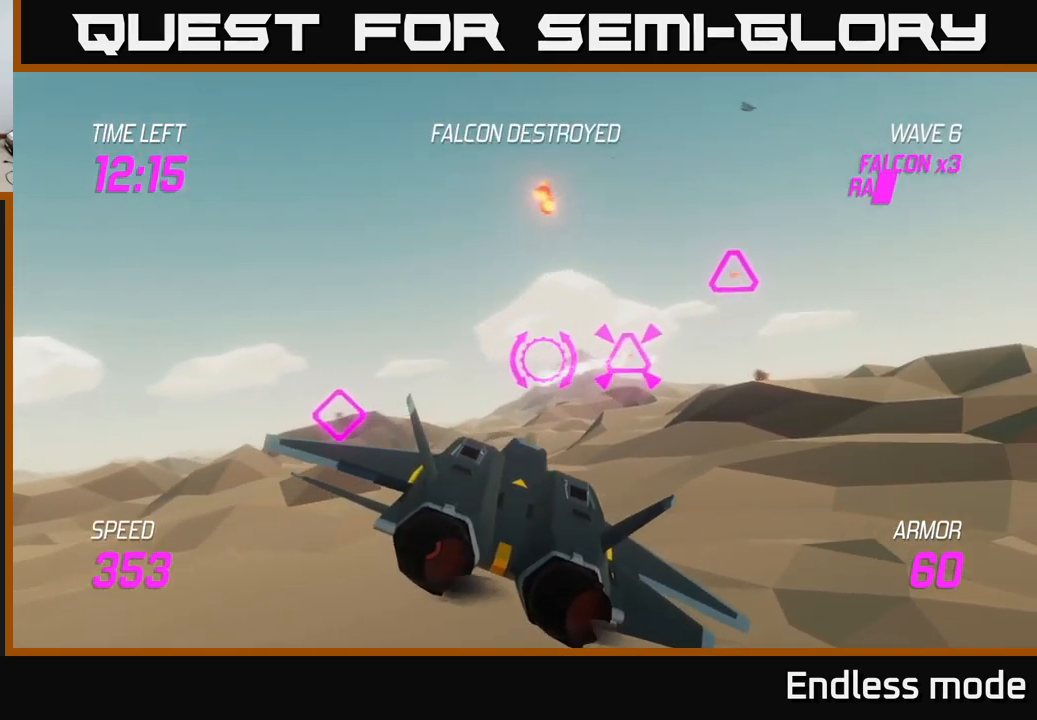
Gameplay with a controller (Xbox layout); each line is a JSON object with the inputs held at the frame after it. "events" lists button and stick changes between this image and that frame as [ms after this image, input, new state], when the widget could be followed in between.
{"buttons": [], "left_stick": "right", "right_stick": "center", "events": [[34, "left_stick", "up-right"], [434, "R2", "down"], [467, "left_stick", "right"], [500, "R2", "up"]]}
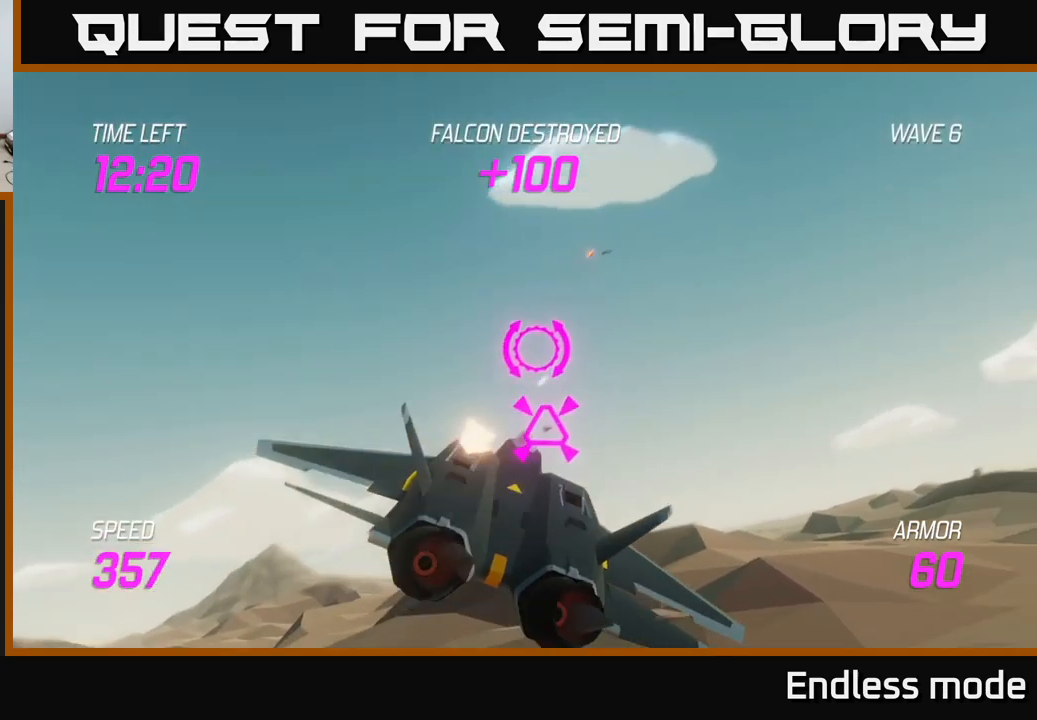
{"buttons": [], "left_stick": "center", "right_stick": "center", "events": [[67, "left_stick", "down-right"], [450, "left_stick", "center"]]}
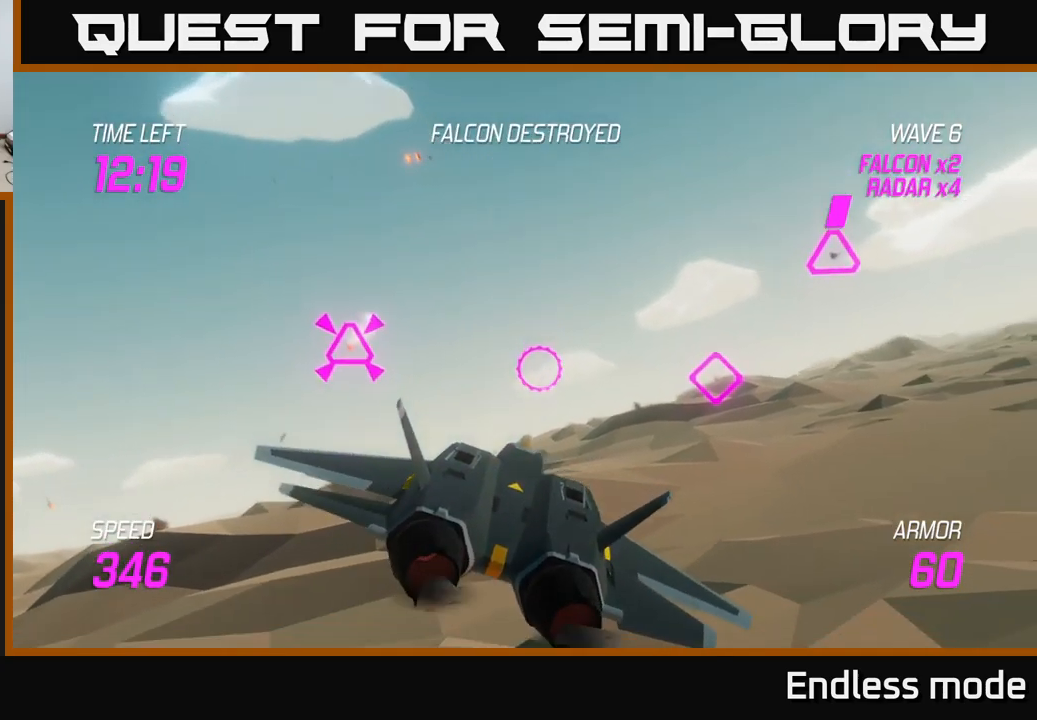
{"buttons": [], "left_stick": "up-right", "right_stick": "center", "events": [[100, "L2", "down"], [117, "left_stick", "down-right"], [217, "L2", "up"], [234, "left_stick", "right"], [400, "left_stick", "up-right"]]}
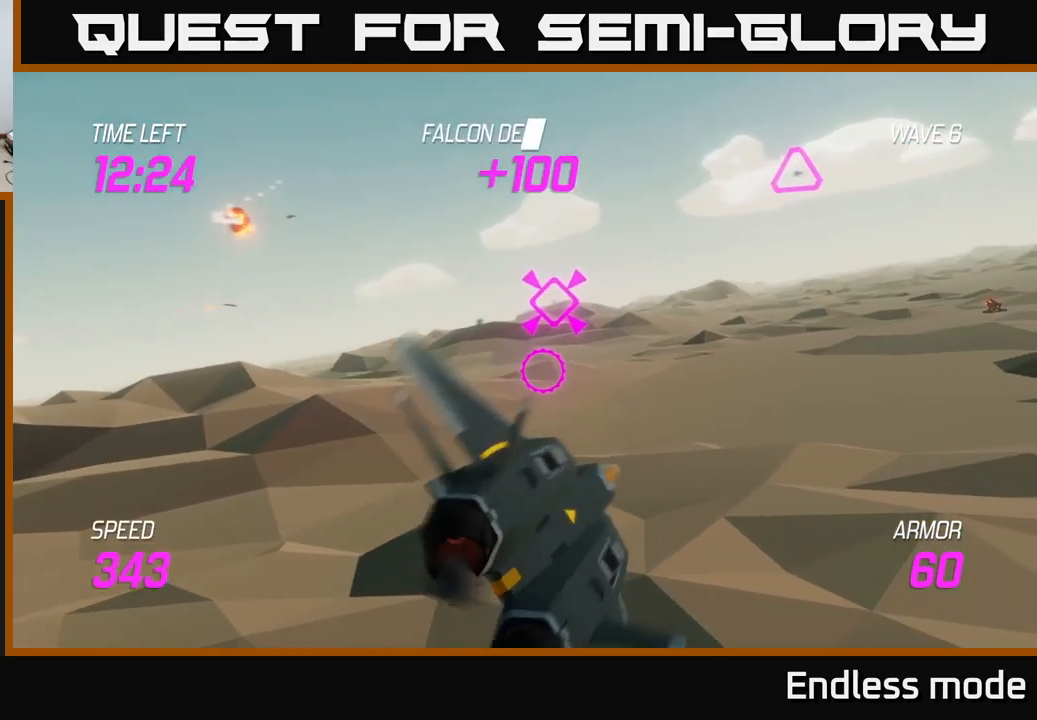
{"buttons": [], "left_stick": "up-right", "right_stick": "center", "events": []}
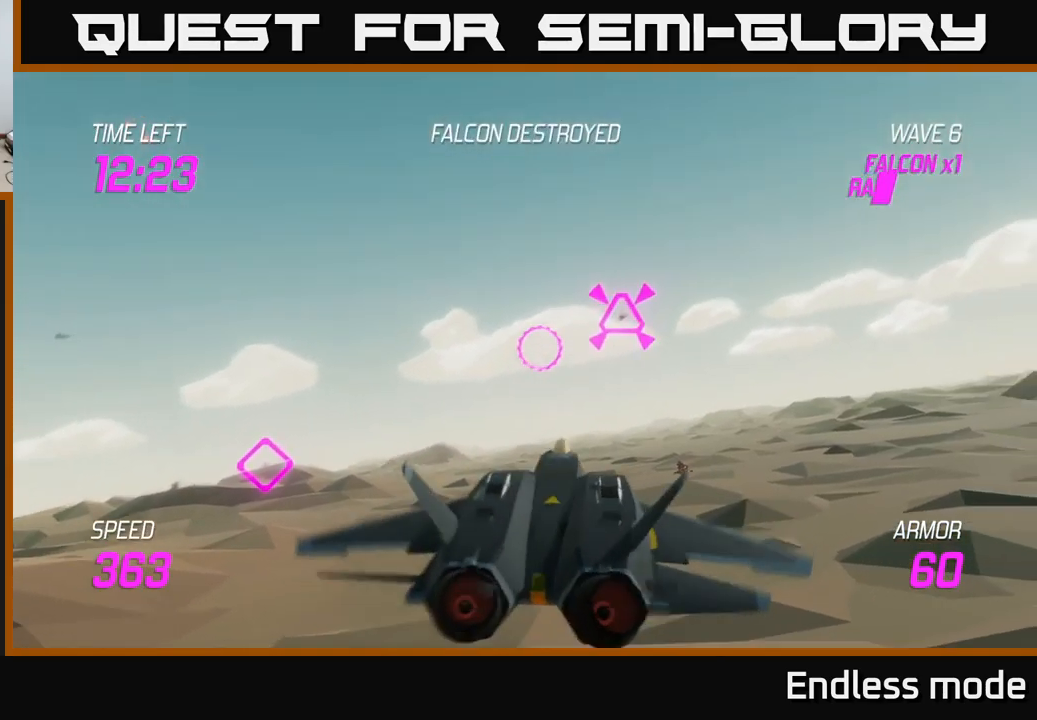
{"buttons": [], "left_stick": "down-right", "right_stick": "center", "events": [[34, "left_stick", "right"], [50, "R2", "down"], [134, "R2", "up"], [217, "R2", "down"], [334, "R2", "up"], [400, "left_stick", "down-right"]]}
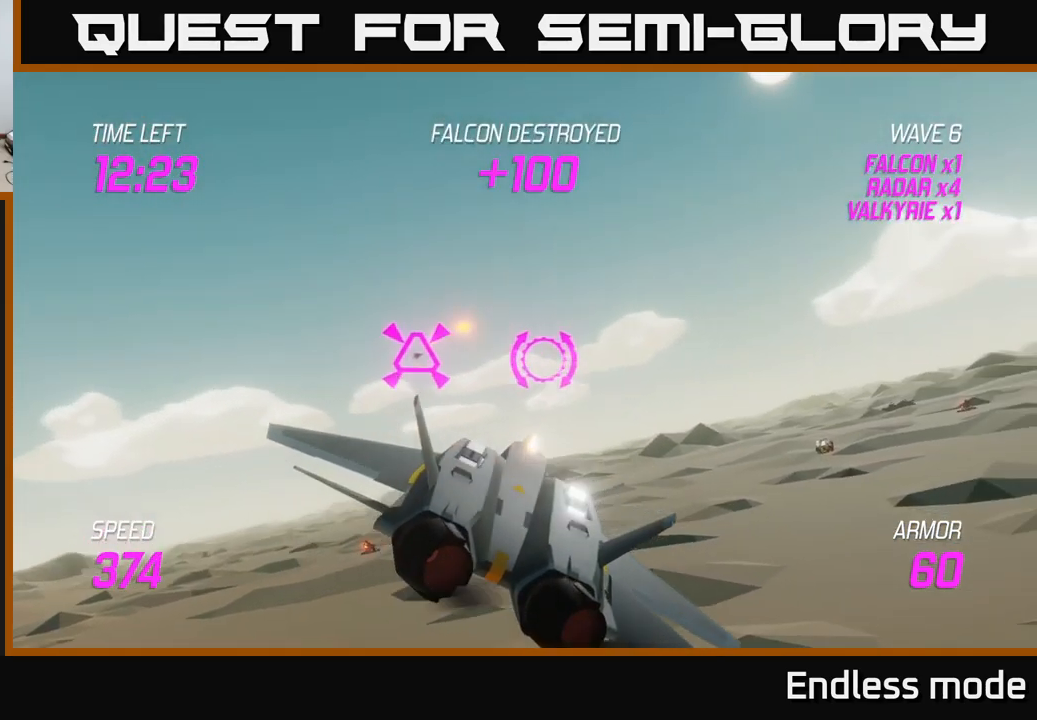
{"buttons": [], "left_stick": "right", "right_stick": "center", "events": [[150, "left_stick", "center"], [500, "left_stick", "right"]]}
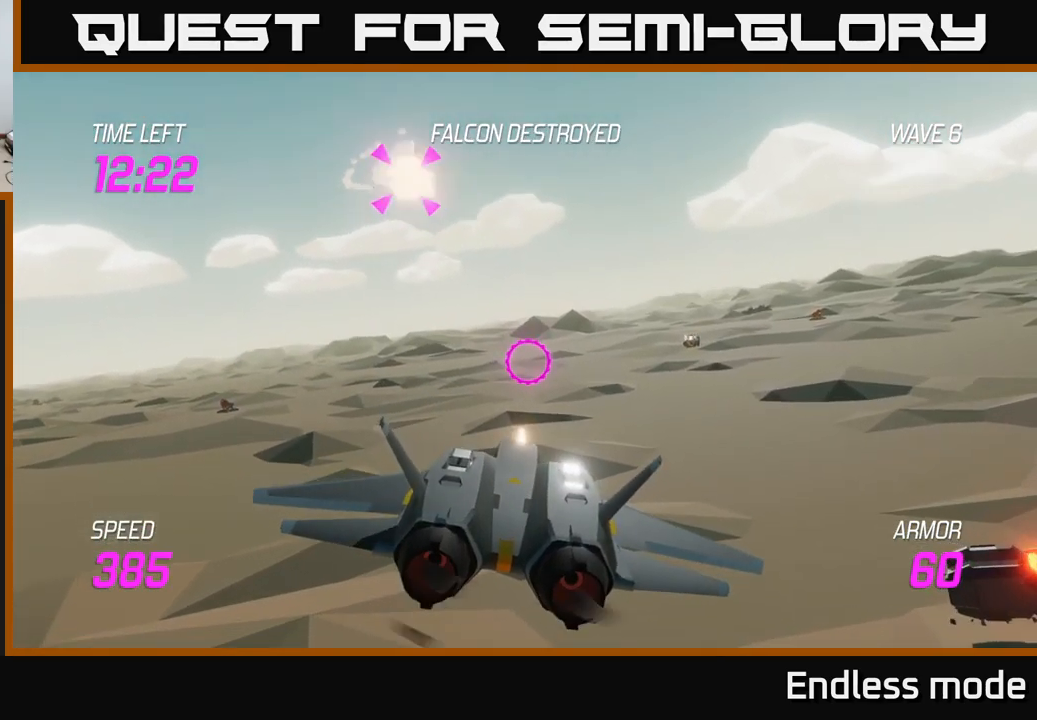
{"buttons": [], "left_stick": "up-right", "right_stick": "center", "events": [[367, "left_stick", "up-right"]]}
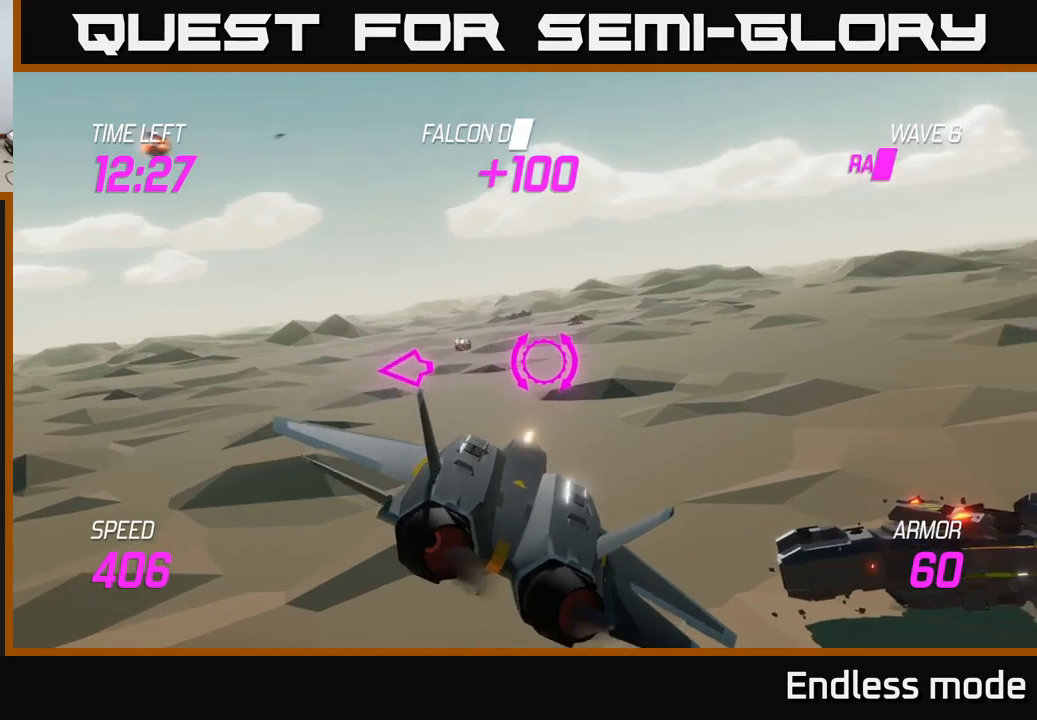
{"buttons": ["L2"], "left_stick": "right", "right_stick": "center", "events": [[133, "L2", "down"], [183, "left_stick", "right"]]}
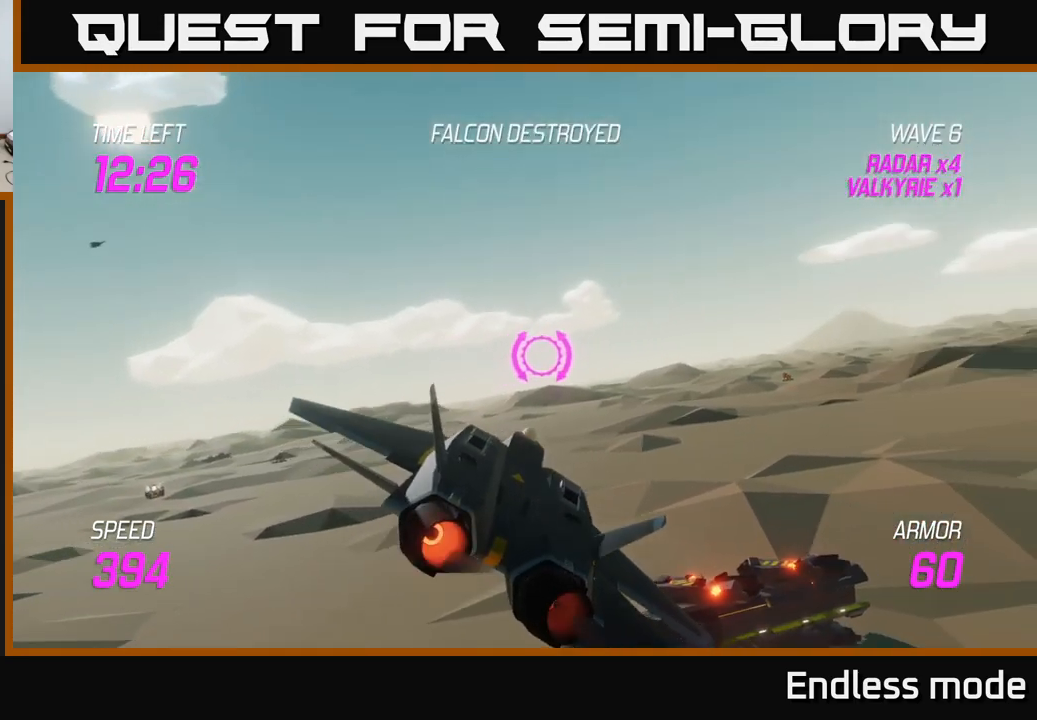
{"buttons": [], "left_stick": "right", "right_stick": "center", "events": [[83, "L2", "up"]]}
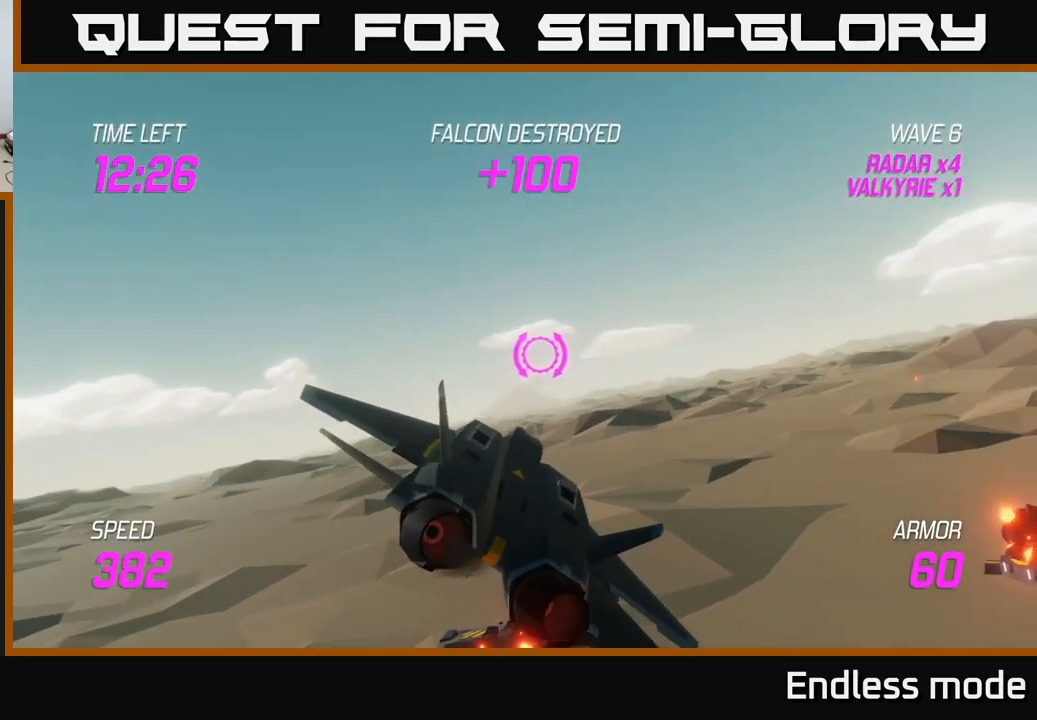
{"buttons": [], "left_stick": "right", "right_stick": "center", "events": []}
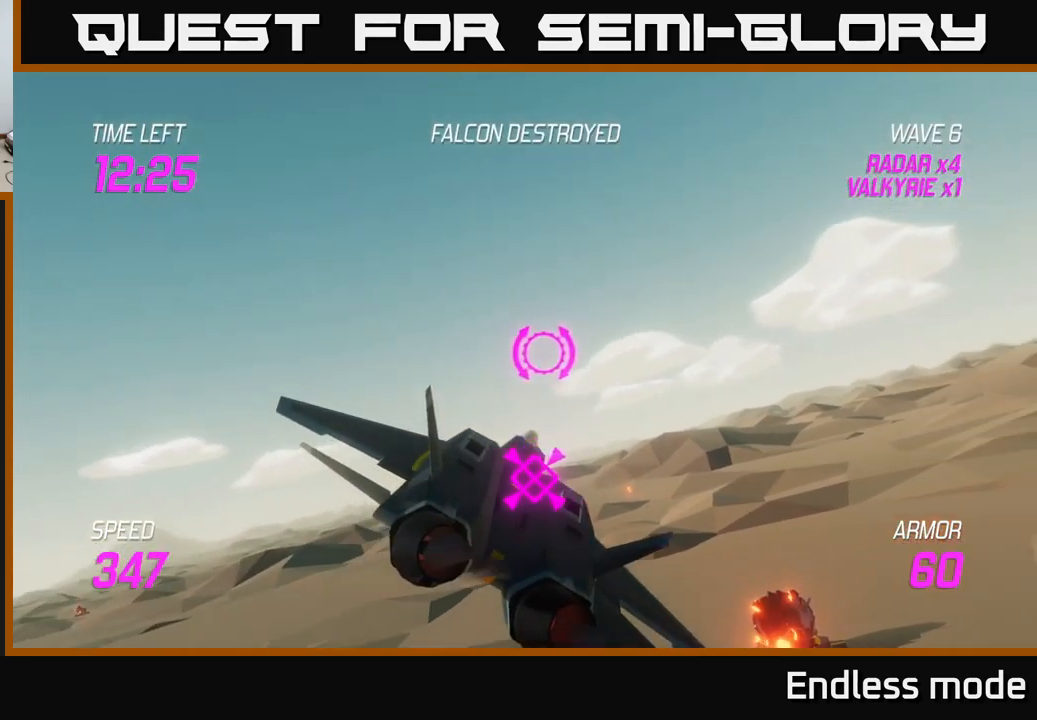
{"buttons": ["L2"], "left_stick": "down-left", "right_stick": "center", "events": [[266, "L2", "down"], [366, "left_stick", "left"], [500, "left_stick", "down-left"]]}
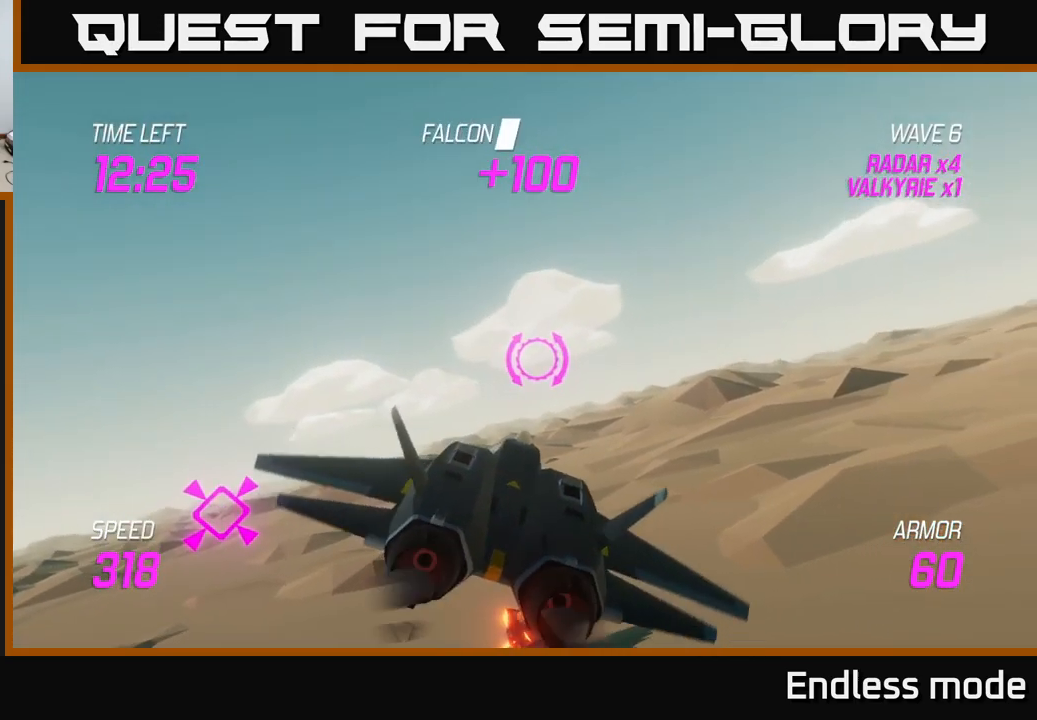
{"buttons": [], "left_stick": "right", "right_stick": "center", "events": [[16, "left_stick", "left"], [66, "left_stick", "right"], [233, "L2", "up"]]}
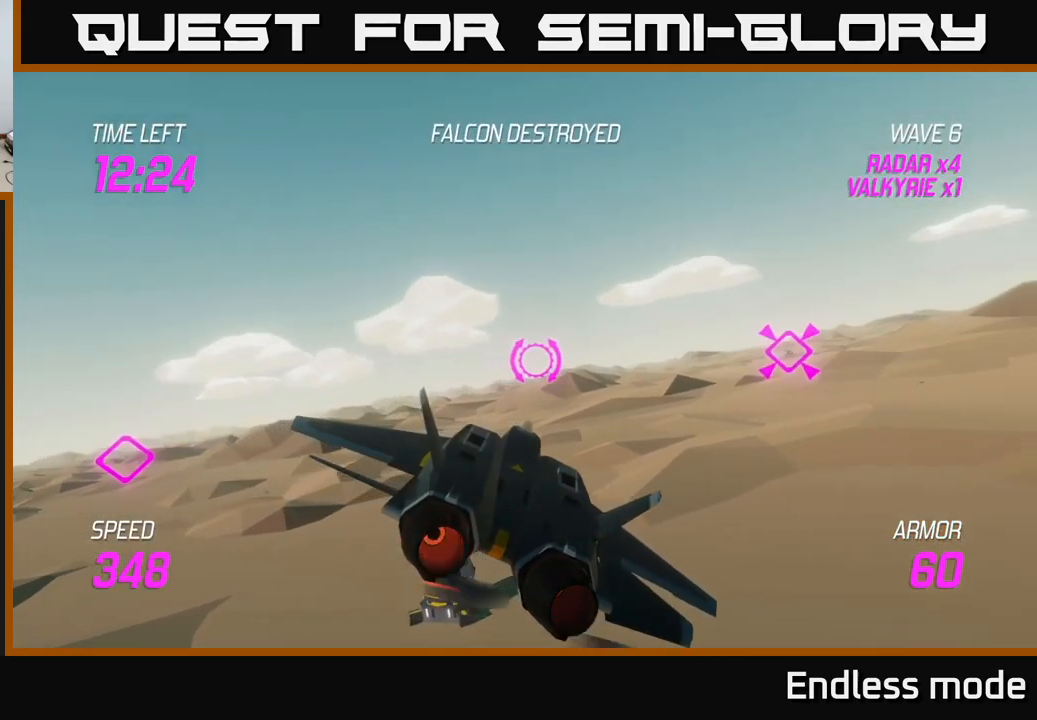
{"buttons": ["L2"], "left_stick": "center", "right_stick": "center", "events": [[100, "left_stick", "up-right"], [216, "L2", "down"], [350, "left_stick", "center"]]}
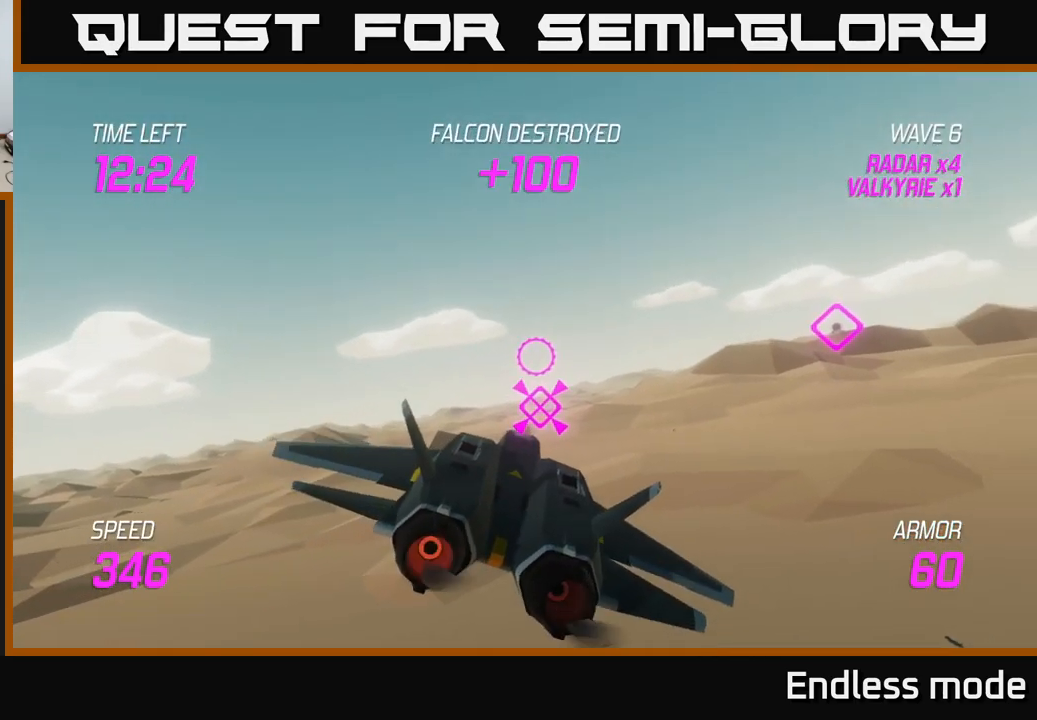
{"buttons": ["L2"], "left_stick": "center", "right_stick": "center", "events": [[166, "left_stick", "right"], [383, "left_stick", "center"]]}
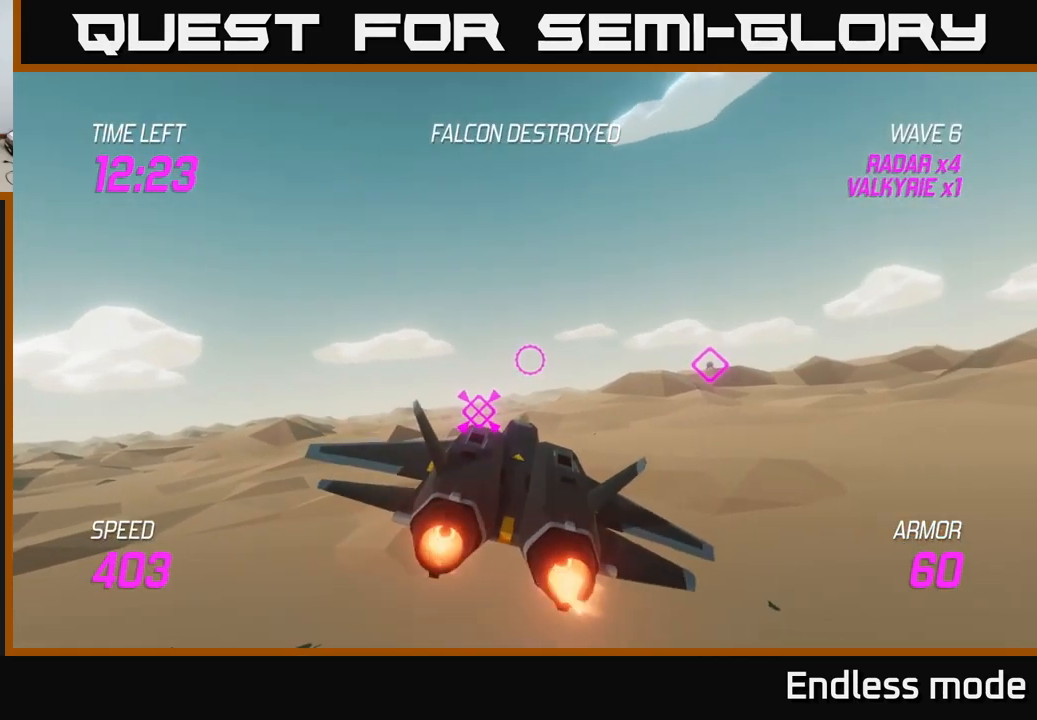
{"buttons": ["L2"], "left_stick": "right", "right_stick": "center", "events": [[200, "left_stick", "right"]]}
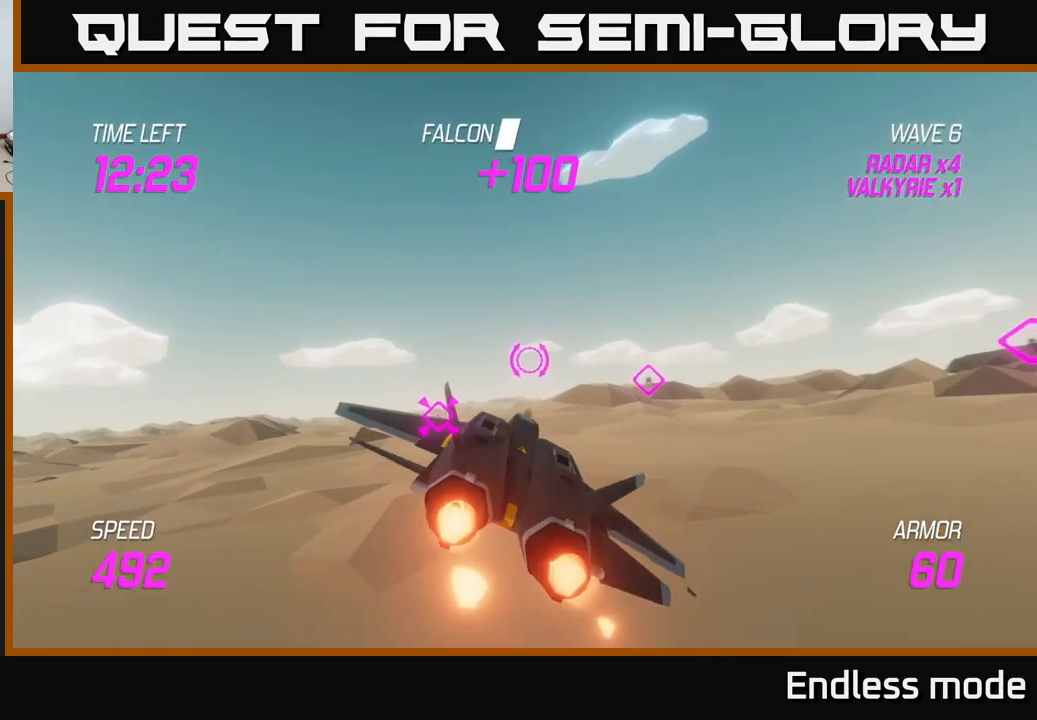
{"buttons": ["L2"], "left_stick": "right", "right_stick": "center", "events": []}
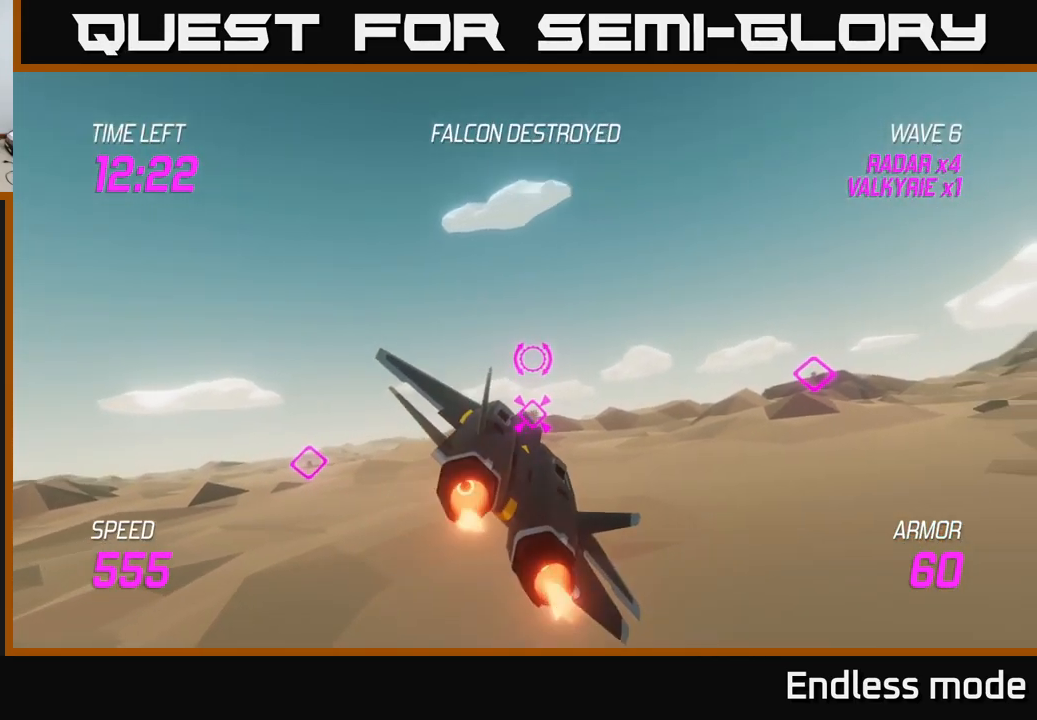
{"buttons": ["L2"], "left_stick": "center", "right_stick": "center", "events": [[66, "left_stick", "center"]]}
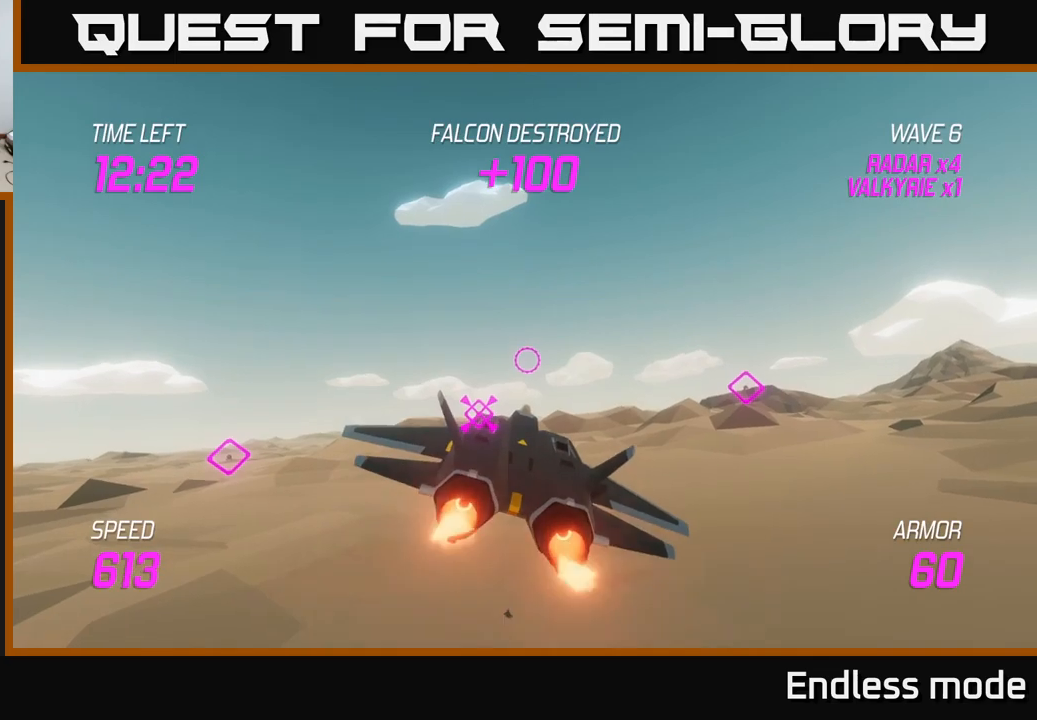
{"buttons": ["L2"], "left_stick": "center", "right_stick": "center", "events": []}
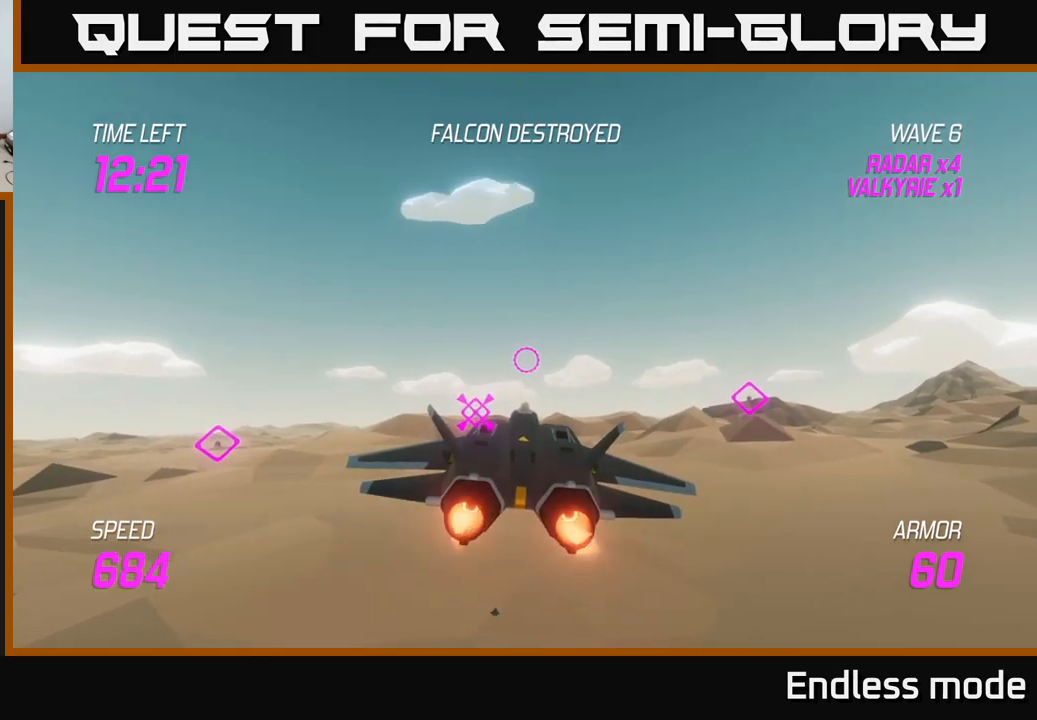
{"buttons": ["L2"], "left_stick": "center", "right_stick": "center", "events": []}
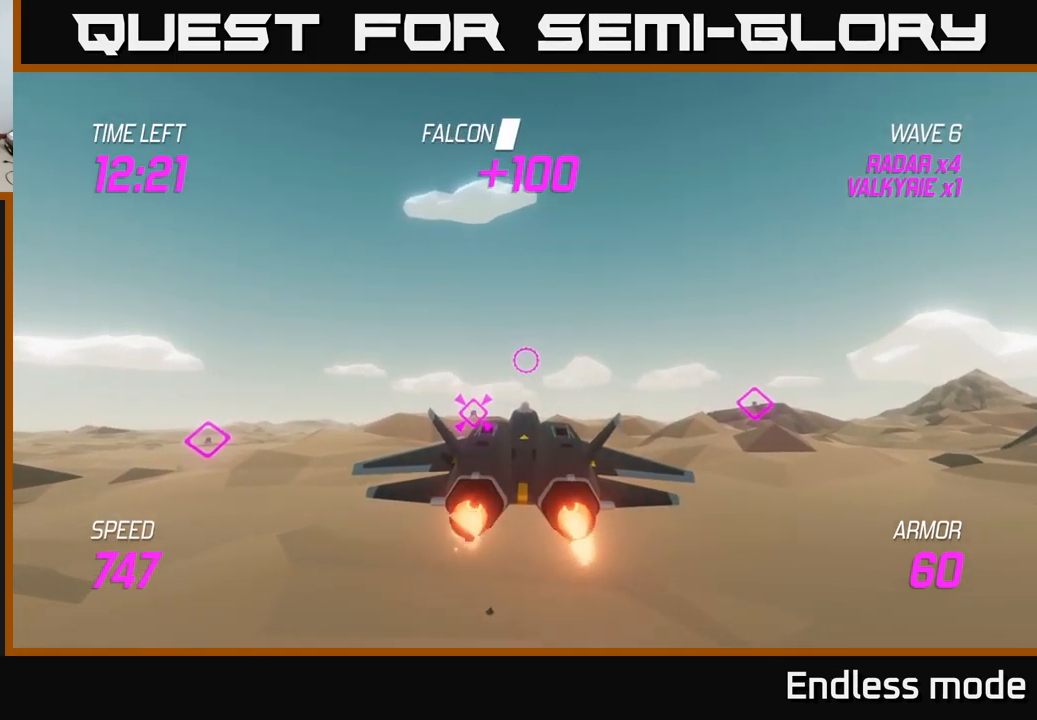
{"buttons": ["L2"], "left_stick": "center", "right_stick": "center", "events": [[267, "left_stick", "down-left"], [450, "left_stick", "center"]]}
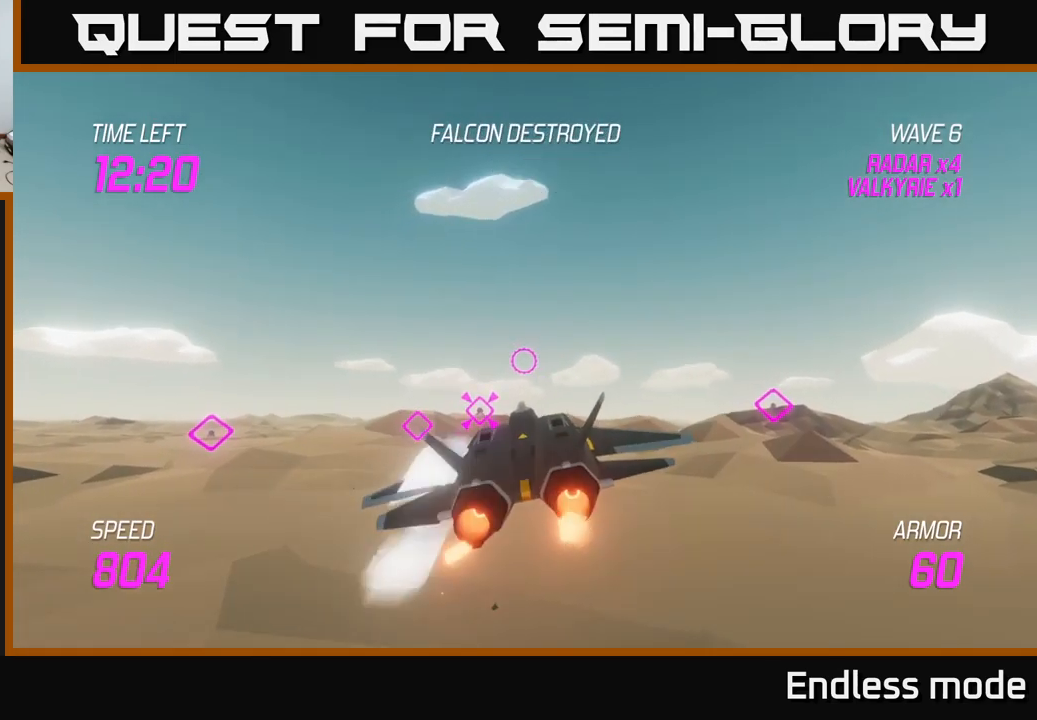
{"buttons": ["L2"], "left_stick": "up-right", "right_stick": "center", "events": [[250, "left_stick", "right"], [433, "left_stick", "up-right"]]}
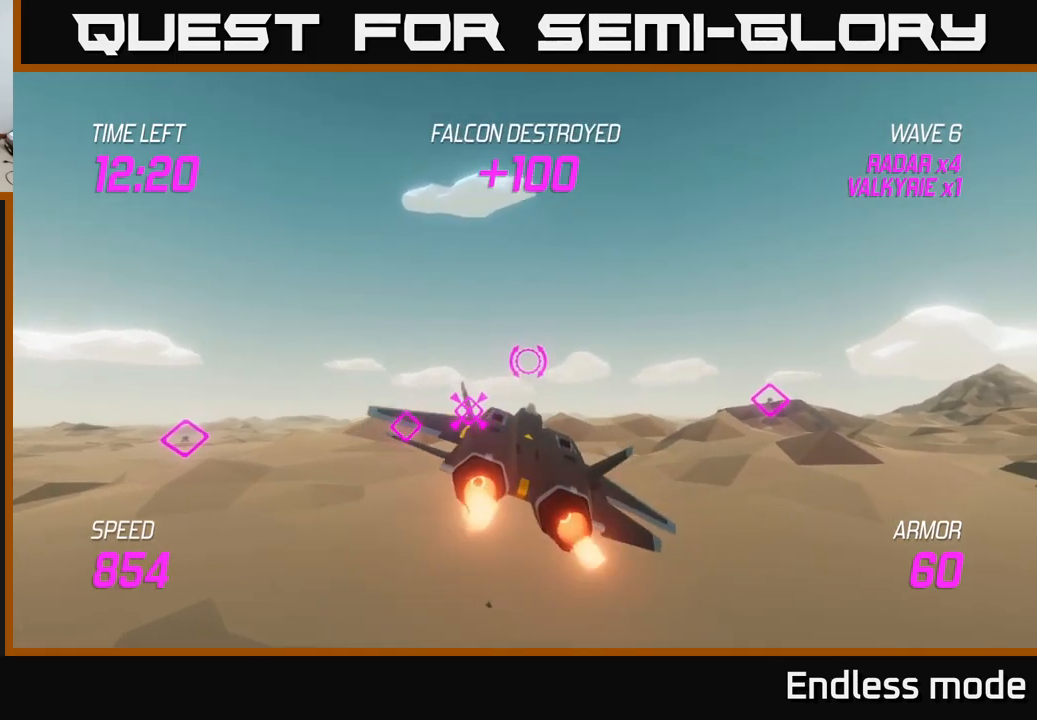
{"buttons": ["L2"], "left_stick": "up-right", "right_stick": "center", "events": []}
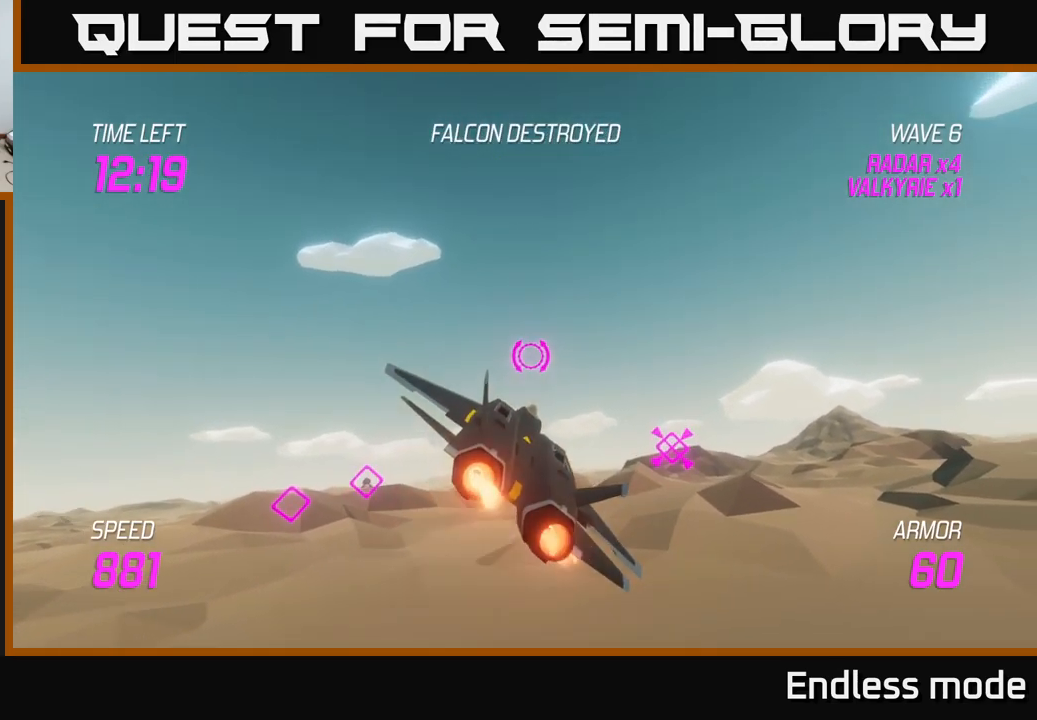
{"buttons": ["L2"], "left_stick": "up-right", "right_stick": "center", "events": []}
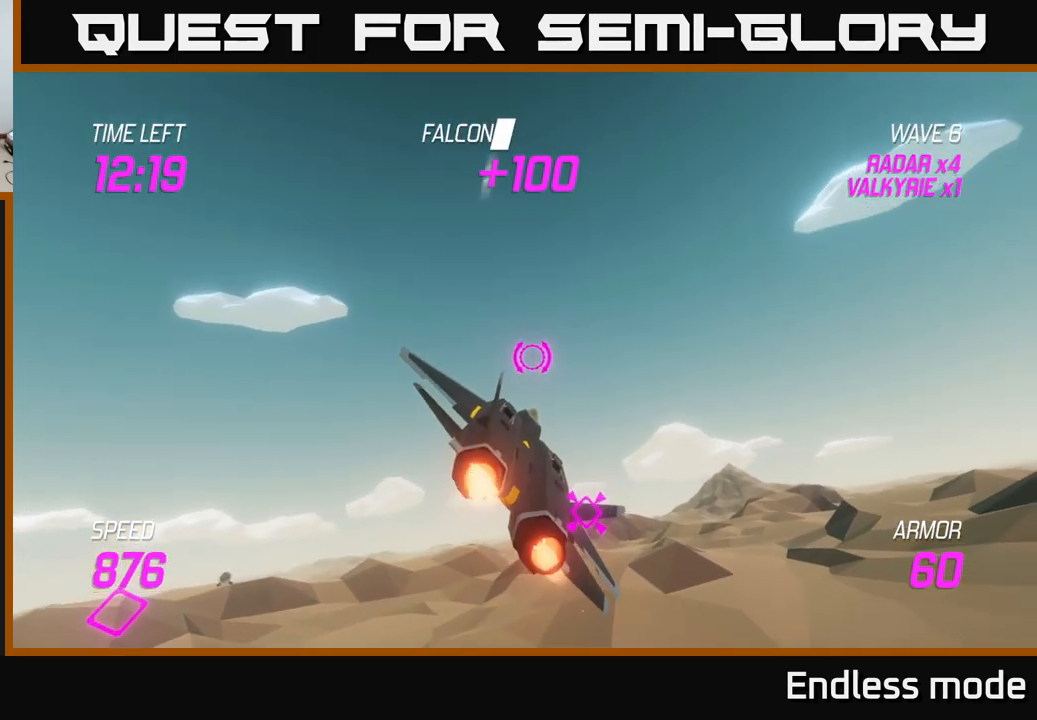
{"buttons": ["L2"], "left_stick": "down-left", "right_stick": "center", "events": [[50, "left_stick", "center"], [133, "left_stick", "down-left"]]}
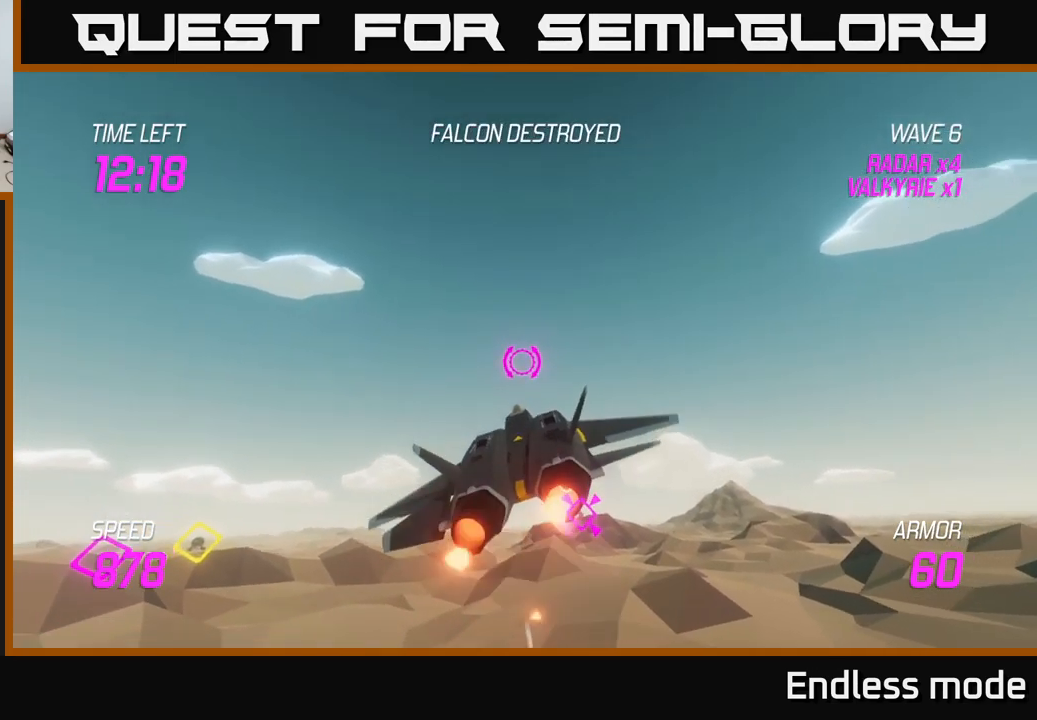
{"buttons": ["L2"], "left_stick": "left", "right_stick": "center", "events": [[50, "left_stick", "left"]]}
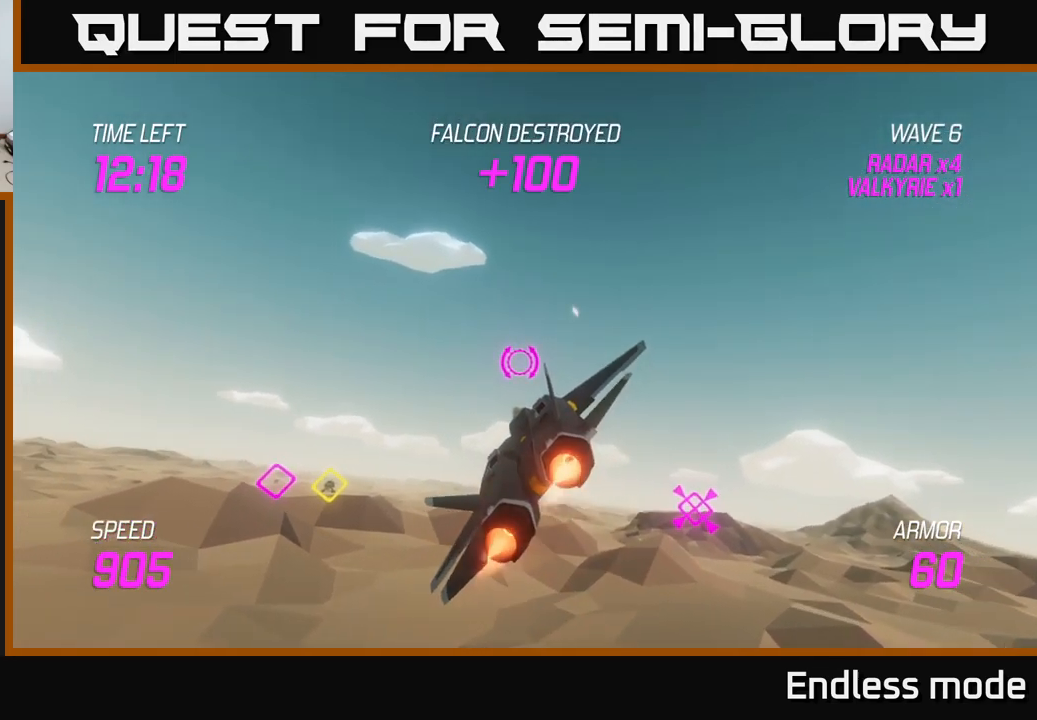
{"buttons": ["L2"], "left_stick": "down", "right_stick": "center", "events": [[217, "left_stick", "down-left"], [467, "left_stick", "down"]]}
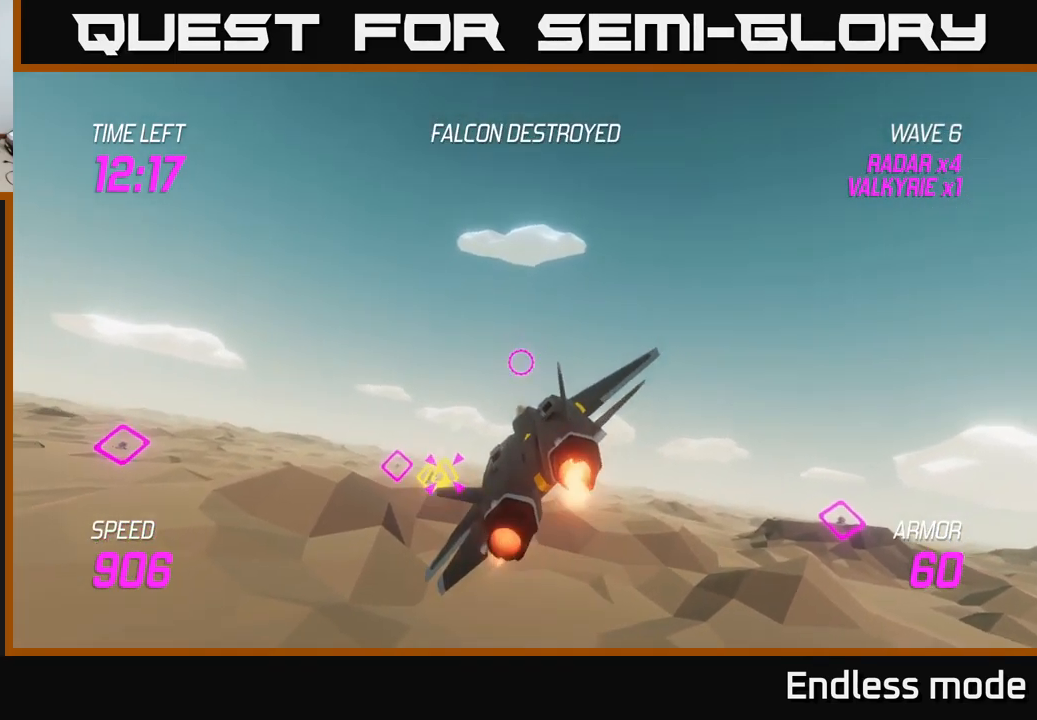
{"buttons": [], "left_stick": "left", "right_stick": "center", "events": [[183, "left_stick", "center"], [400, "left_stick", "left"], [433, "L2", "up"]]}
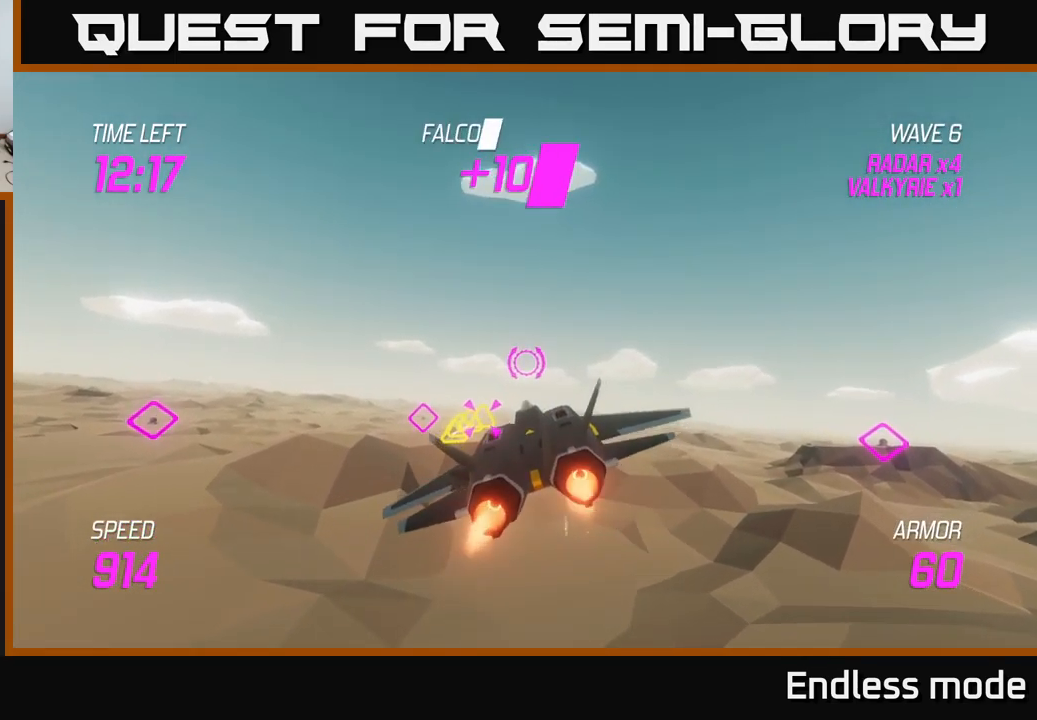
{"buttons": ["L2"], "left_stick": "down-right", "right_stick": "center", "events": [[67, "L2", "down"], [134, "L2", "up"], [217, "L2", "down"], [317, "L2", "up"], [350, "L2", "down"], [367, "left_stick", "down"], [417, "left_stick", "down-right"]]}
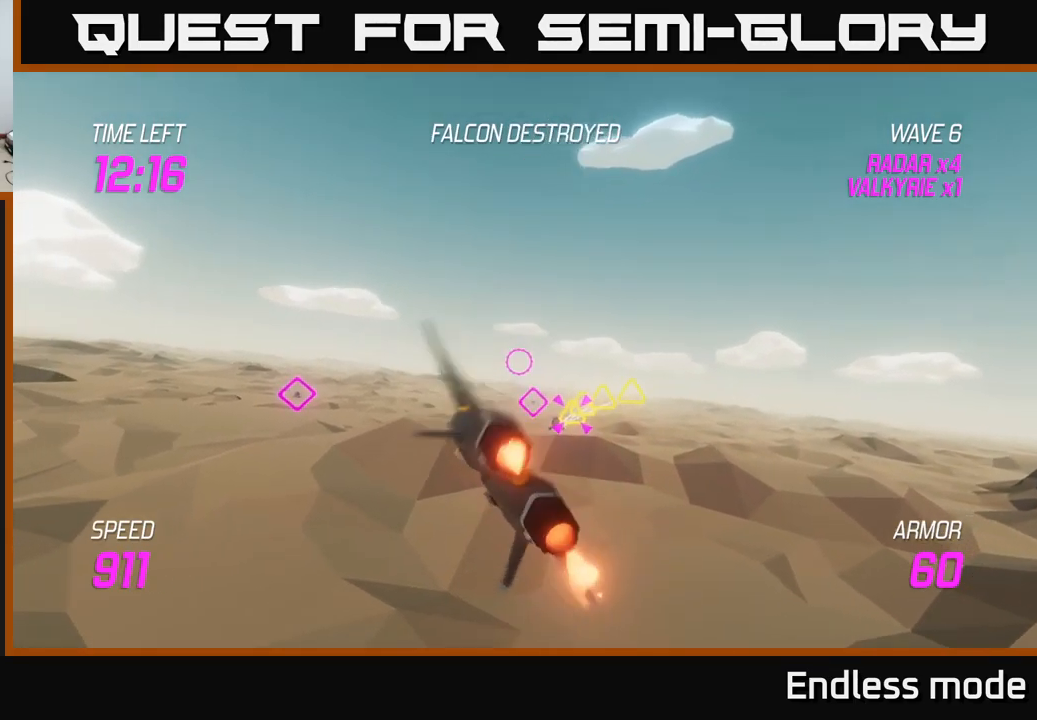
{"buttons": ["L2", "R2"], "left_stick": "center", "right_stick": "center", "events": [[34, "left_stick", "right"], [167, "left_stick", "center"], [467, "R2", "down"]]}
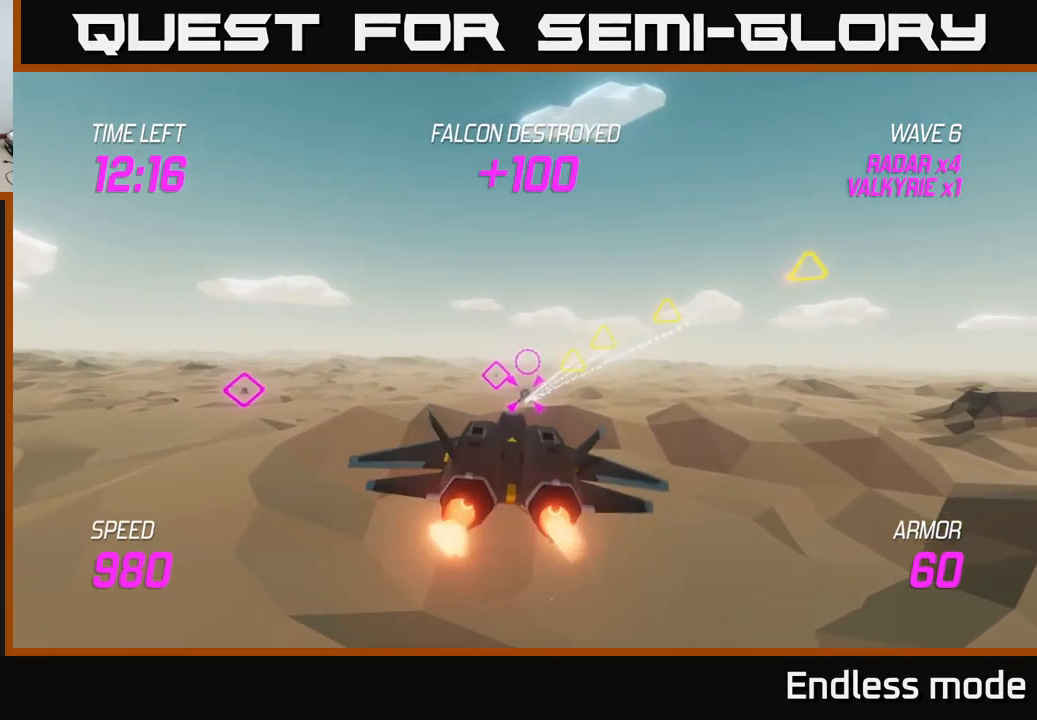
{"buttons": [], "left_stick": "center", "right_stick": "center", "events": [[67, "R2", "up"], [167, "R2", "down"], [284, "R2", "up"], [367, "L2", "up"], [384, "R2", "down"], [500, "R2", "up"]]}